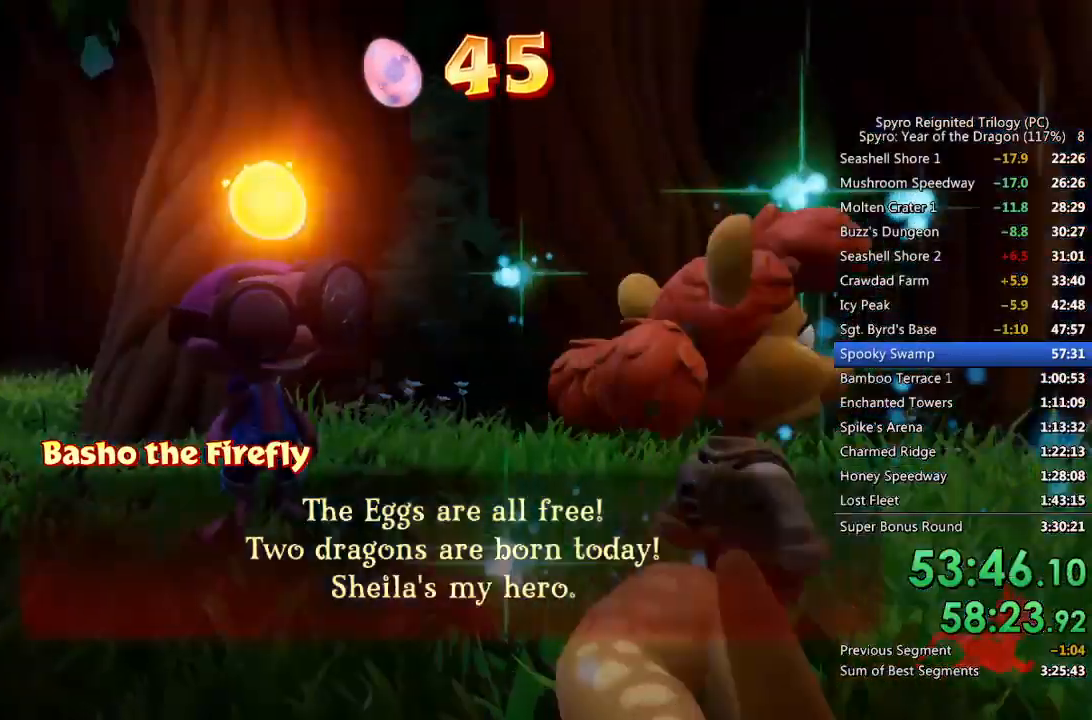
Gameplay with a controller (PlayStation layout); each line is a JSON object with the inputs held at the frame after it. "events" lists button and stick changes between this image and that frame as [ms after this image, input, new state], when the widget could be followed in between.
{"buttons": [], "left_stick": "down-right", "right_stick": "right", "events": []}
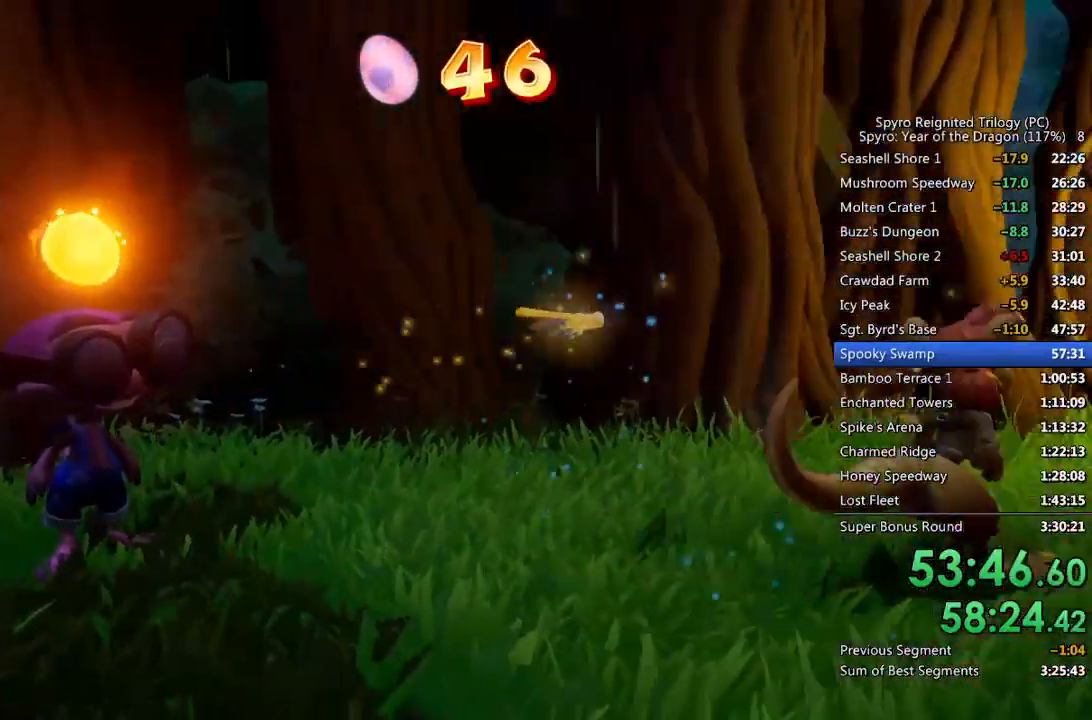
{"buttons": [], "left_stick": "right", "right_stick": "right", "events": [[17, "left_stick", "right"], [17, "right_stick", "center"], [167, "right_stick", "down-left"], [350, "right_stick", "right"]]}
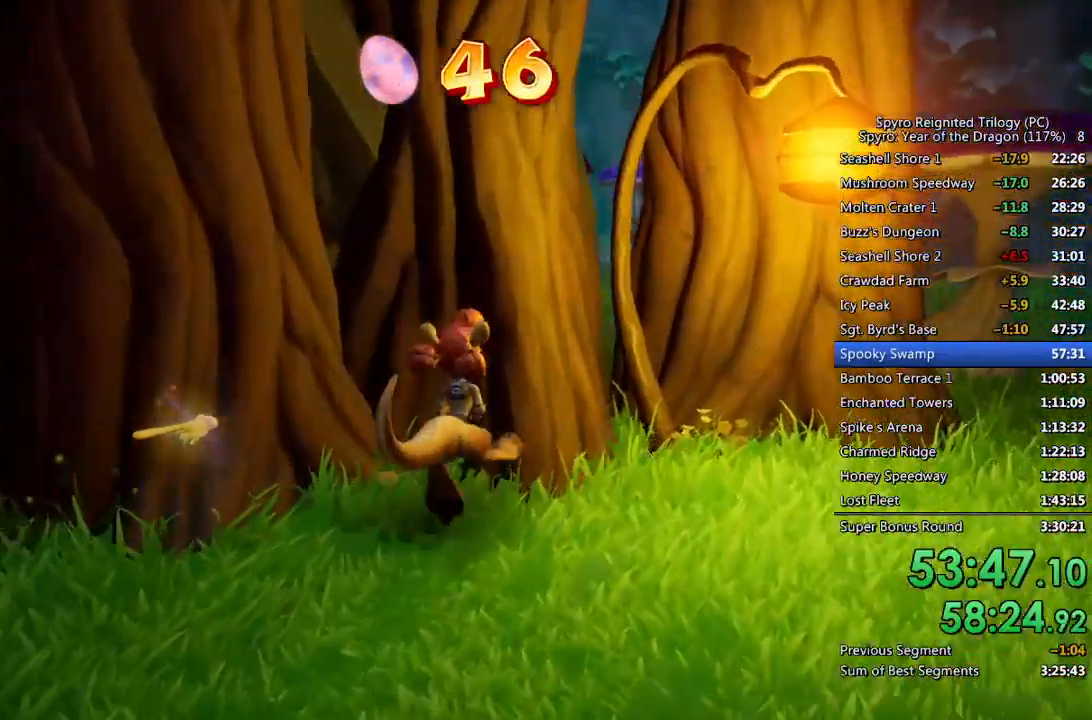
{"buttons": [], "left_stick": "up-right", "right_stick": "center", "events": [[167, "right_stick", "center"], [450, "left_stick", "up-right"]]}
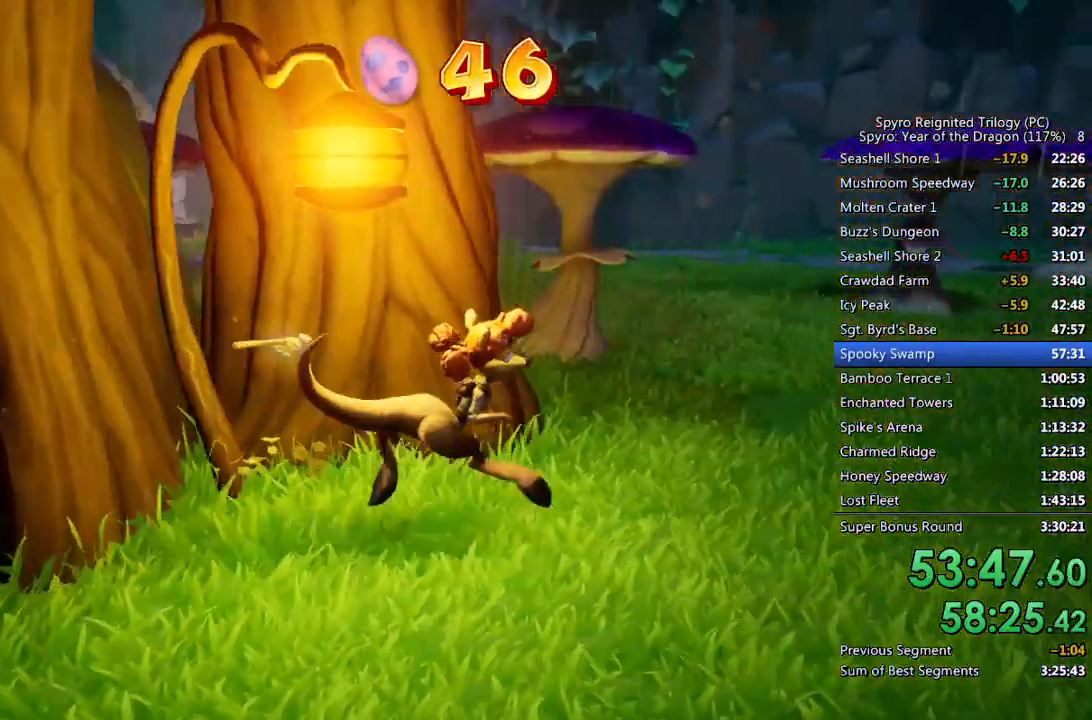
{"buttons": [], "left_stick": "up-right", "right_stick": "left", "events": [[150, "right_stick", "left"], [300, "right_stick", "center"], [450, "right_stick", "left"]]}
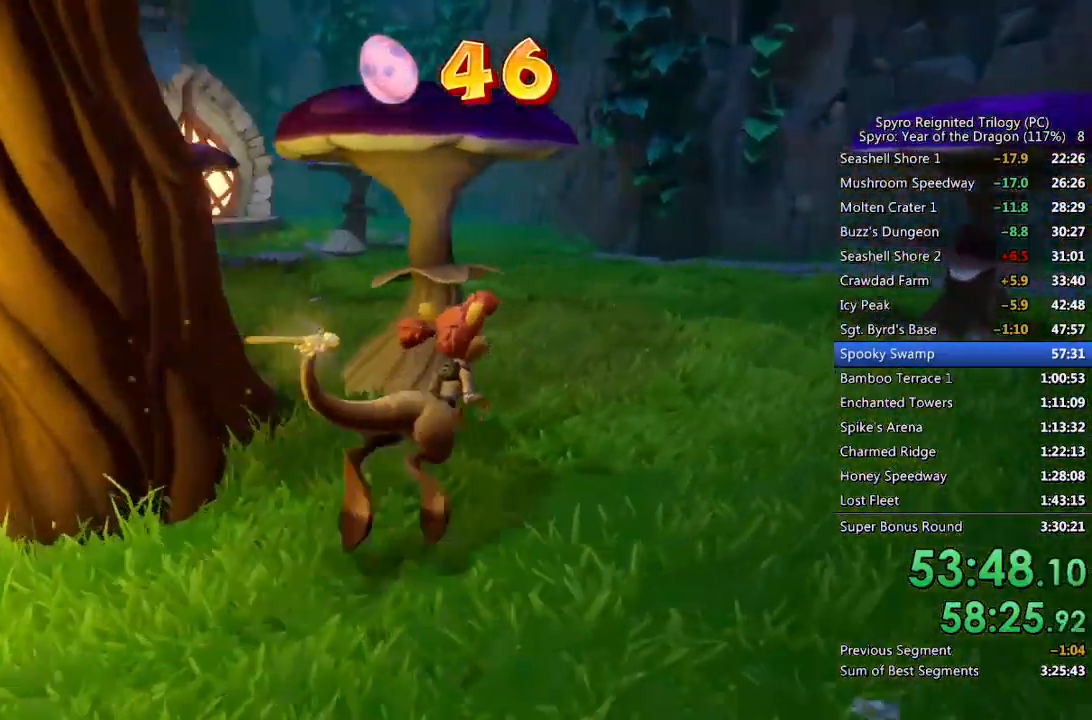
{"buttons": [], "left_stick": "up-right", "right_stick": "center", "events": [[117, "right_stick", "center"]]}
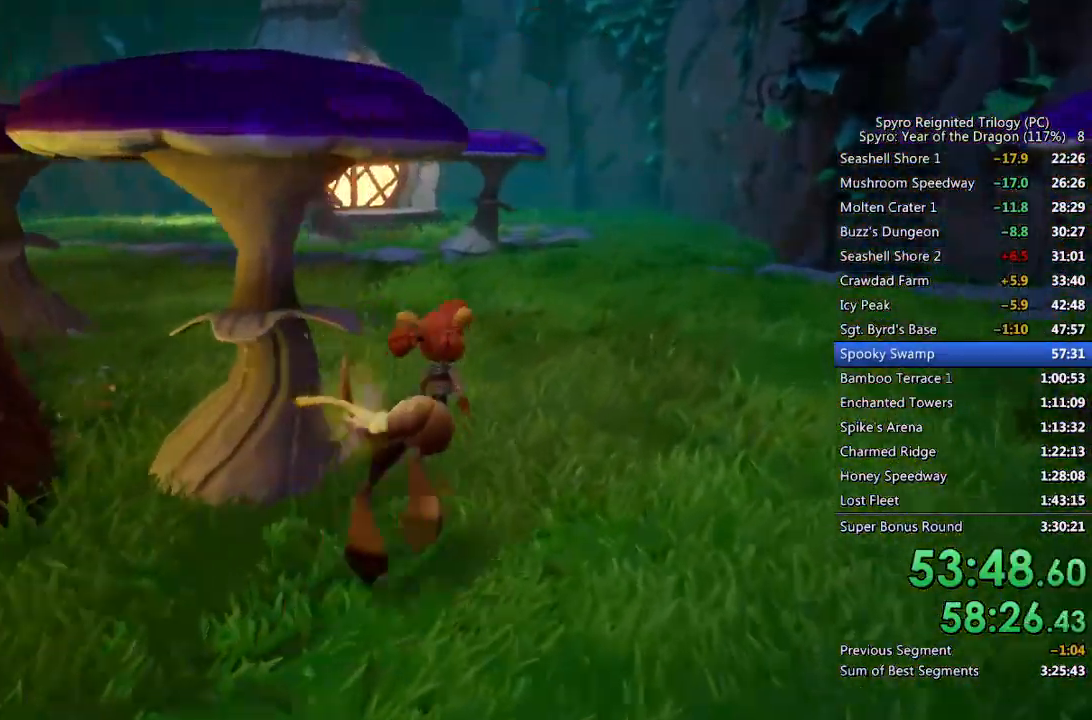
{"buttons": [], "left_stick": "up", "right_stick": "center", "events": [[383, "left_stick", "up"]]}
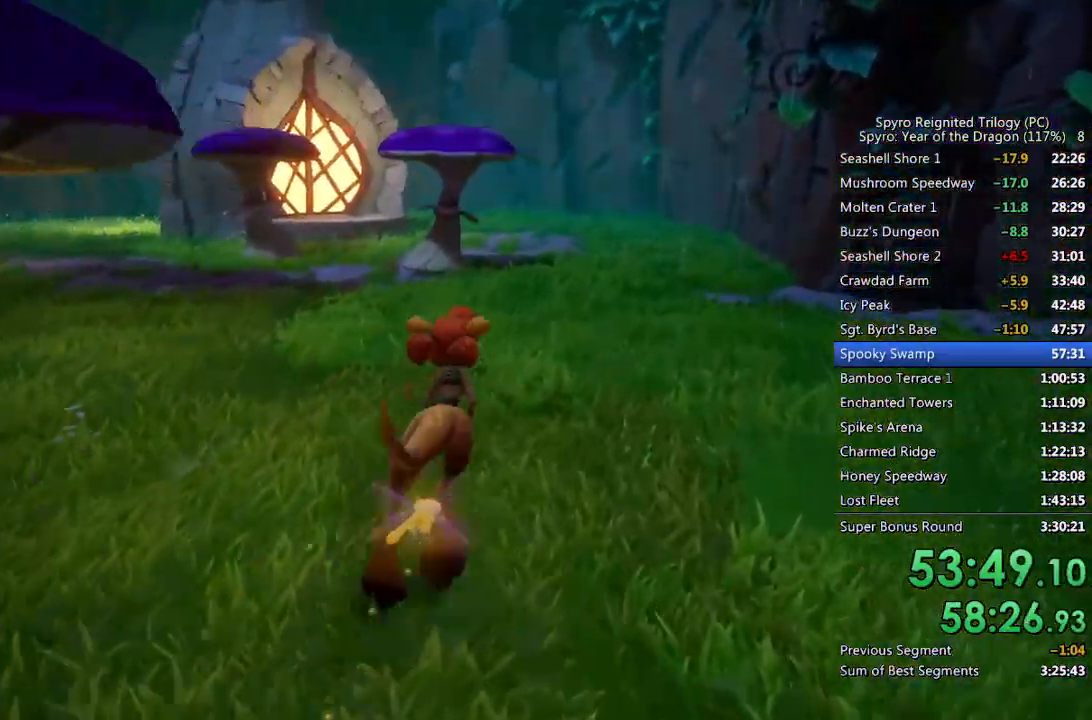
{"buttons": [], "left_stick": "up", "right_stick": "center", "events": [[17, "right_stick", "left"], [100, "right_stick", "center"], [233, "right_stick", "left"], [383, "right_stick", "center"]]}
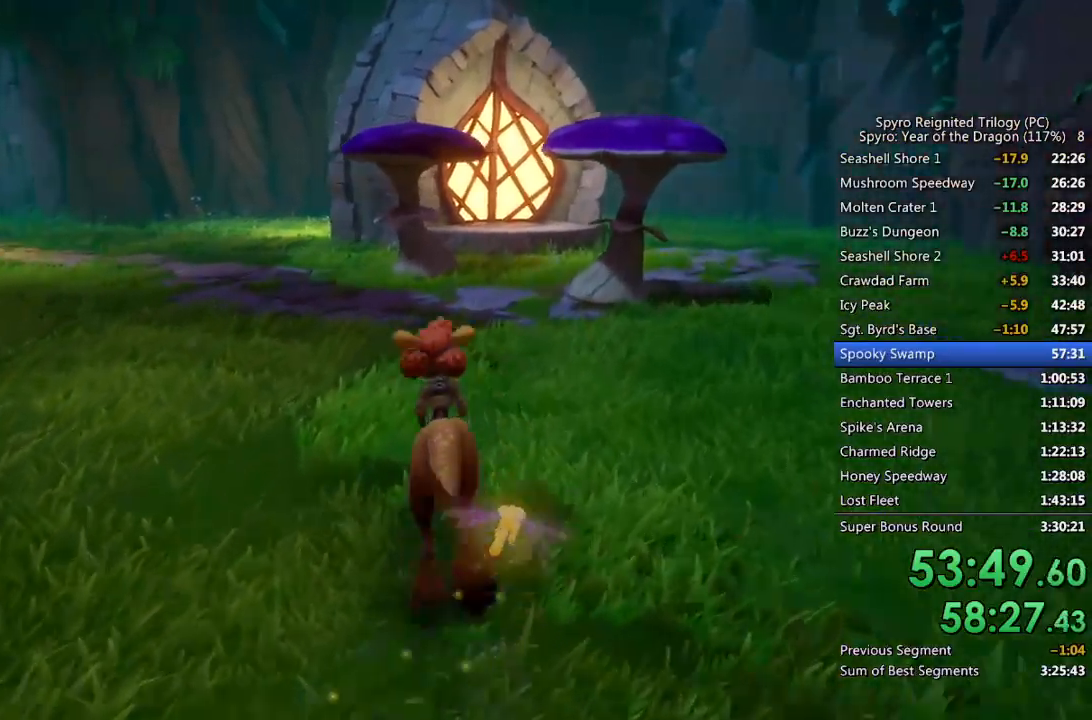
{"buttons": [], "left_stick": "up", "right_stick": "center", "events": [[150, "right_stick", "left"], [283, "right_stick", "center"]]}
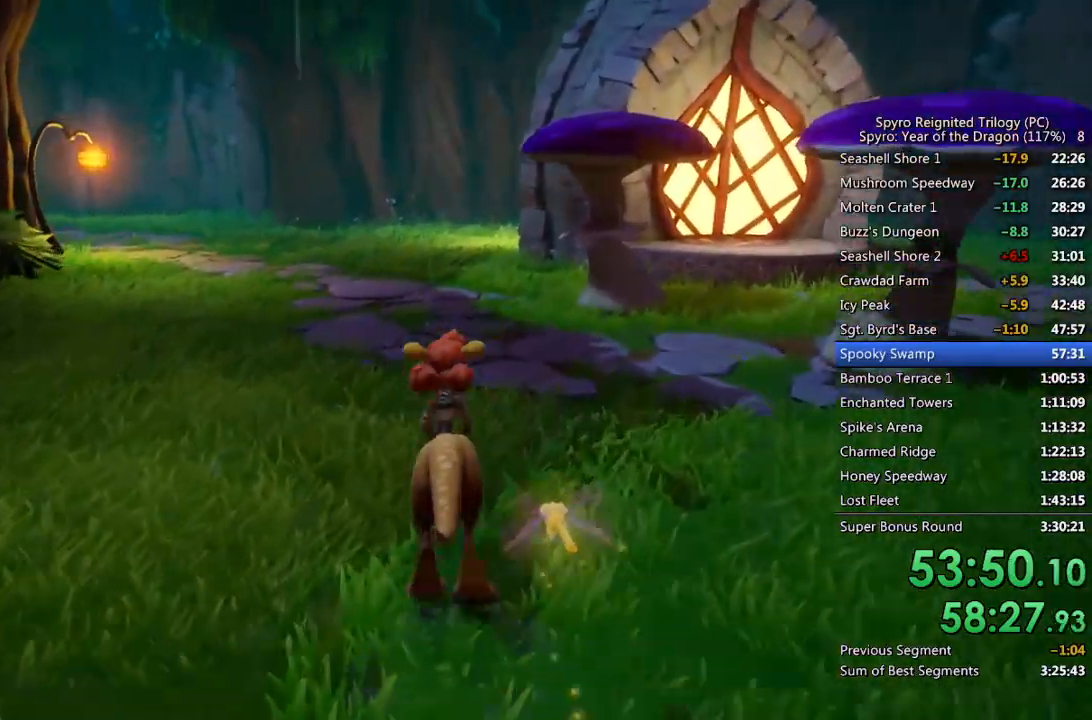
{"buttons": [], "left_stick": "up", "right_stick": "center", "events": []}
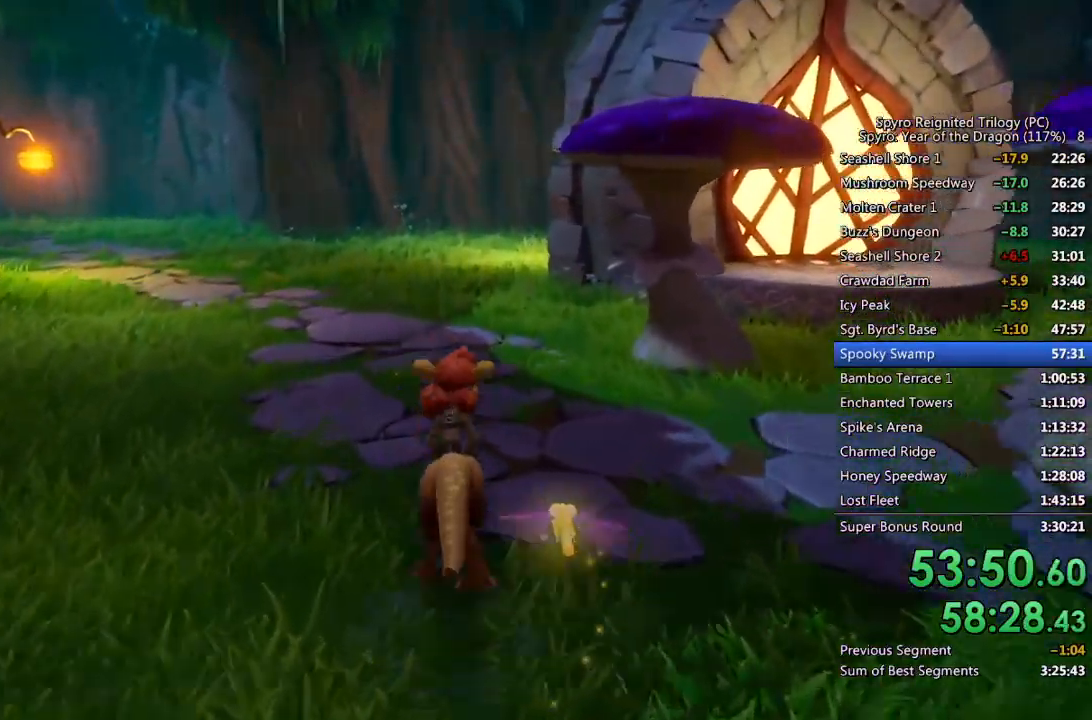
{"buttons": [], "left_stick": "up", "right_stick": "center", "events": []}
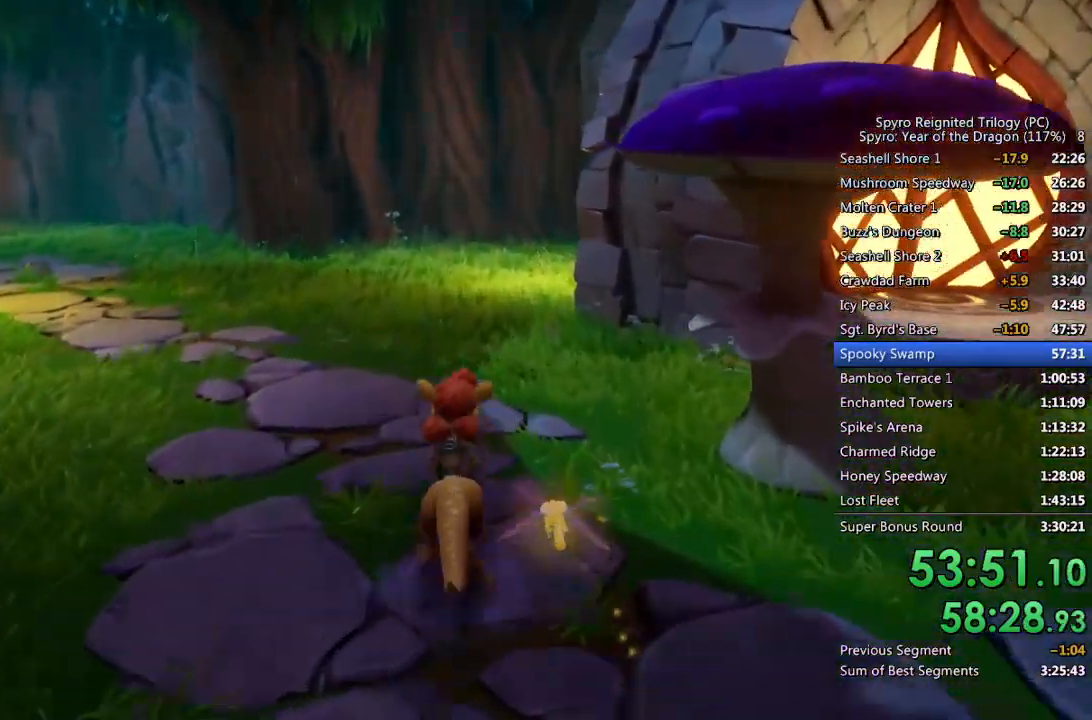
{"buttons": [], "left_stick": "up", "right_stick": "center", "events": []}
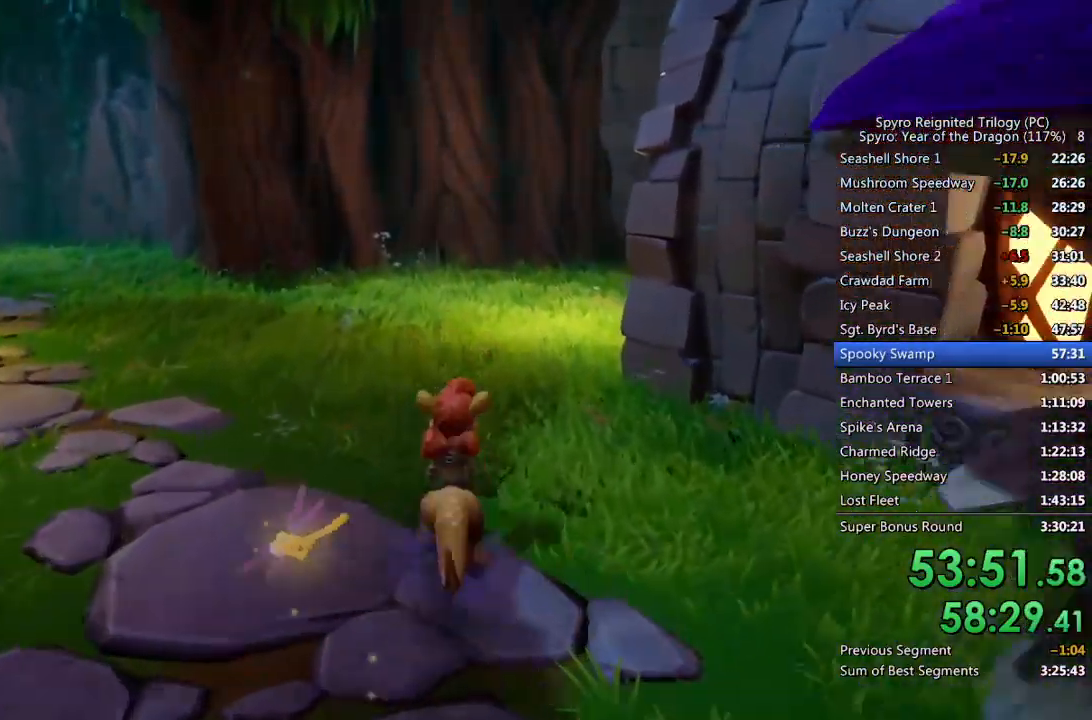
{"buttons": [], "left_stick": "up", "right_stick": "right", "events": [[400, "right_stick", "right"]]}
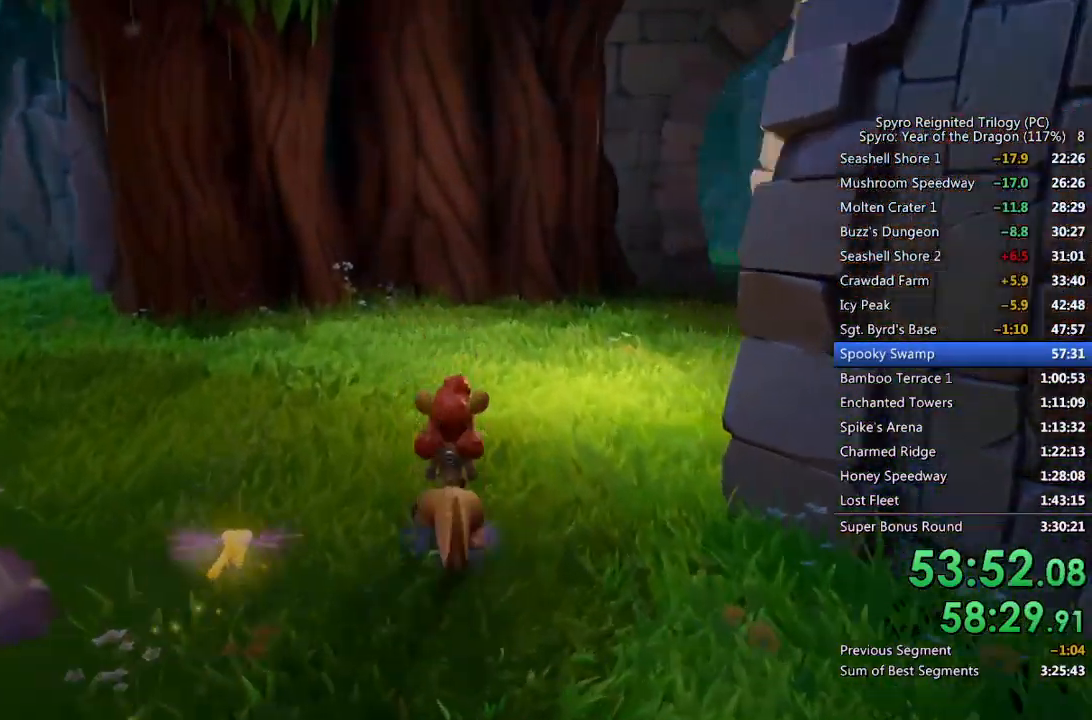
{"buttons": [], "left_stick": "up", "right_stick": "center", "events": [[83, "right_stick", "center"], [267, "right_stick", "right"], [383, "right_stick", "center"]]}
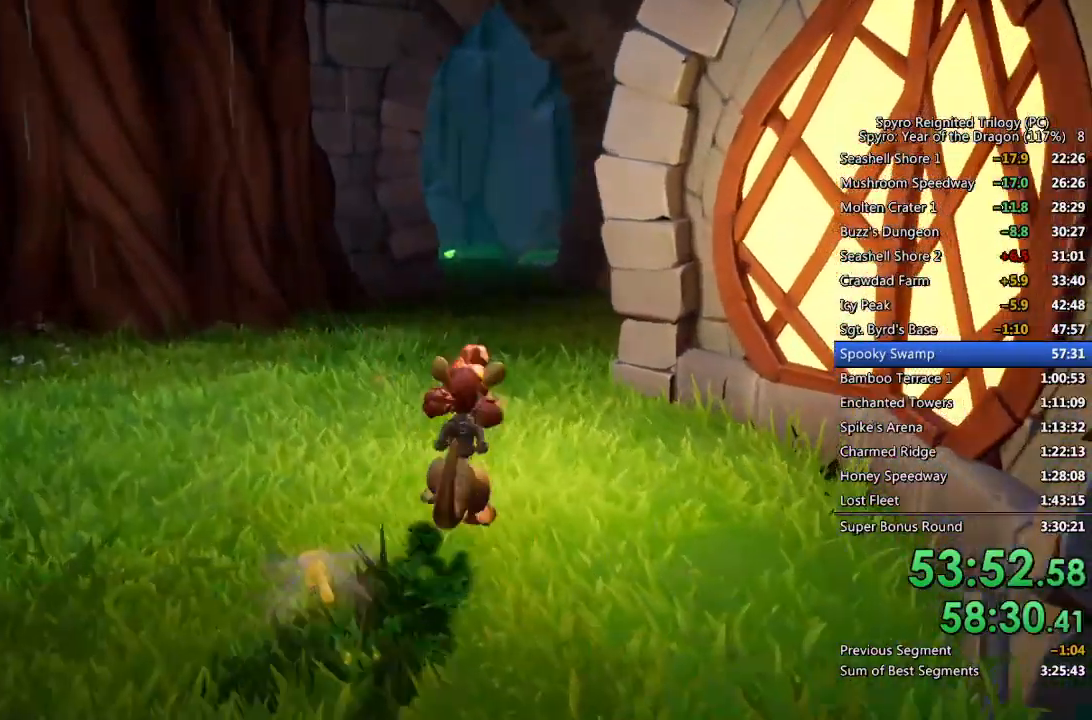
{"buttons": [], "left_stick": "up", "right_stick": "center", "events": []}
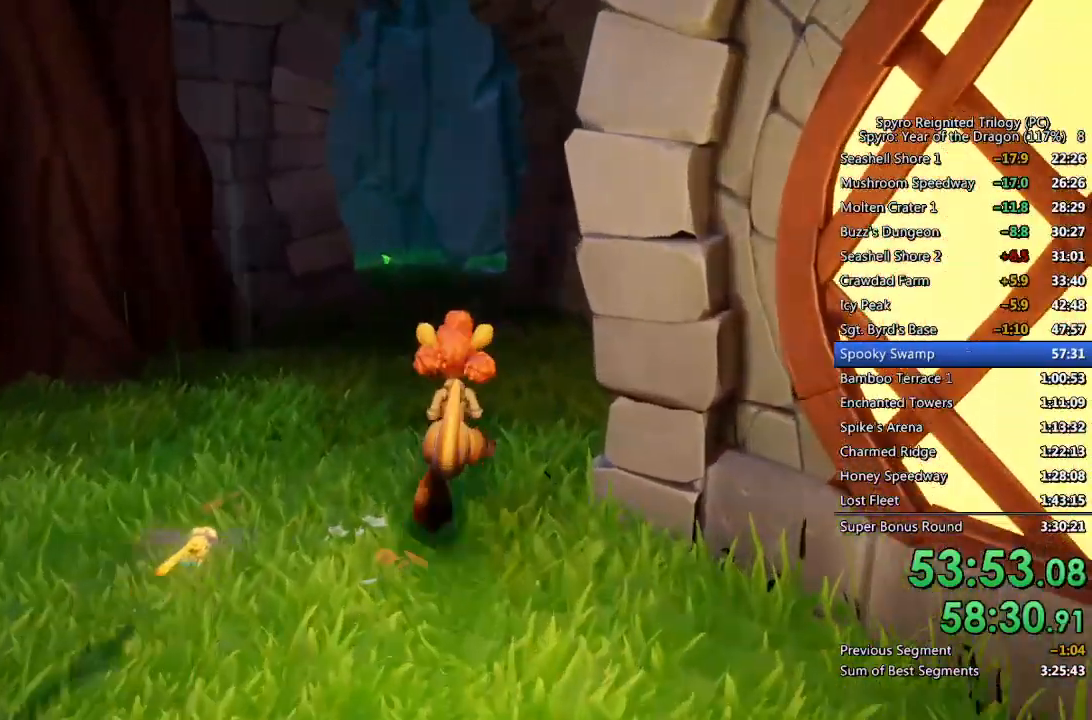
{"buttons": [], "left_stick": "up", "right_stick": "left", "events": [[400, "right_stick", "left"]]}
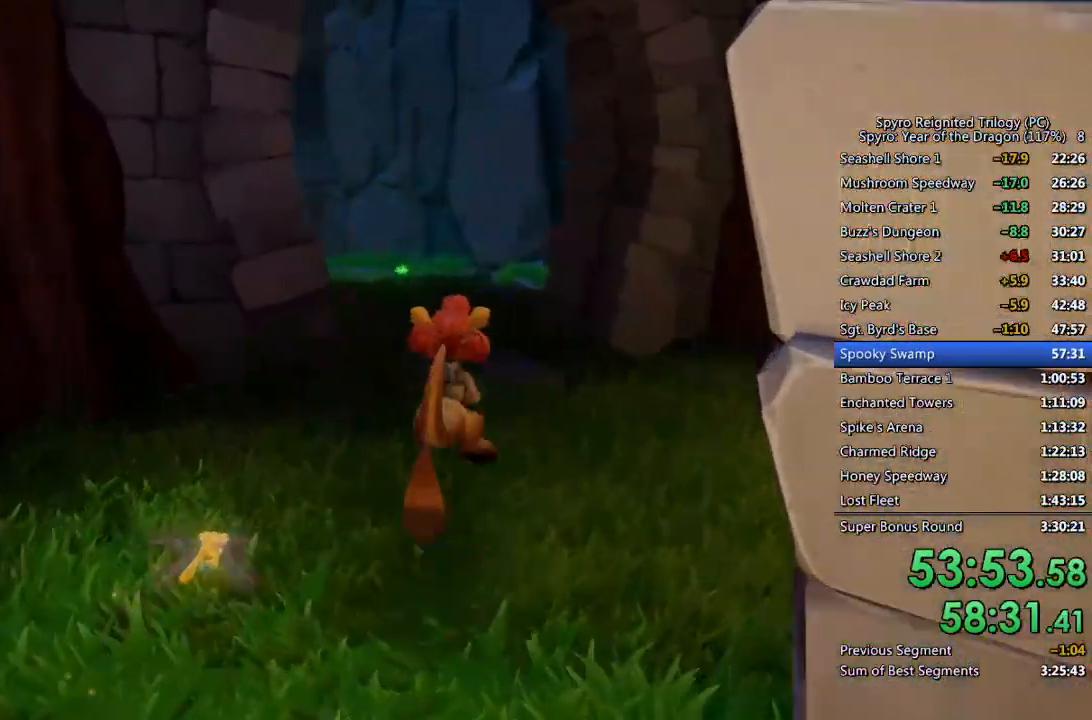
{"buttons": [], "left_stick": "up", "right_stick": "left", "events": [[33, "right_stick", "center"], [400, "right_stick", "left"]]}
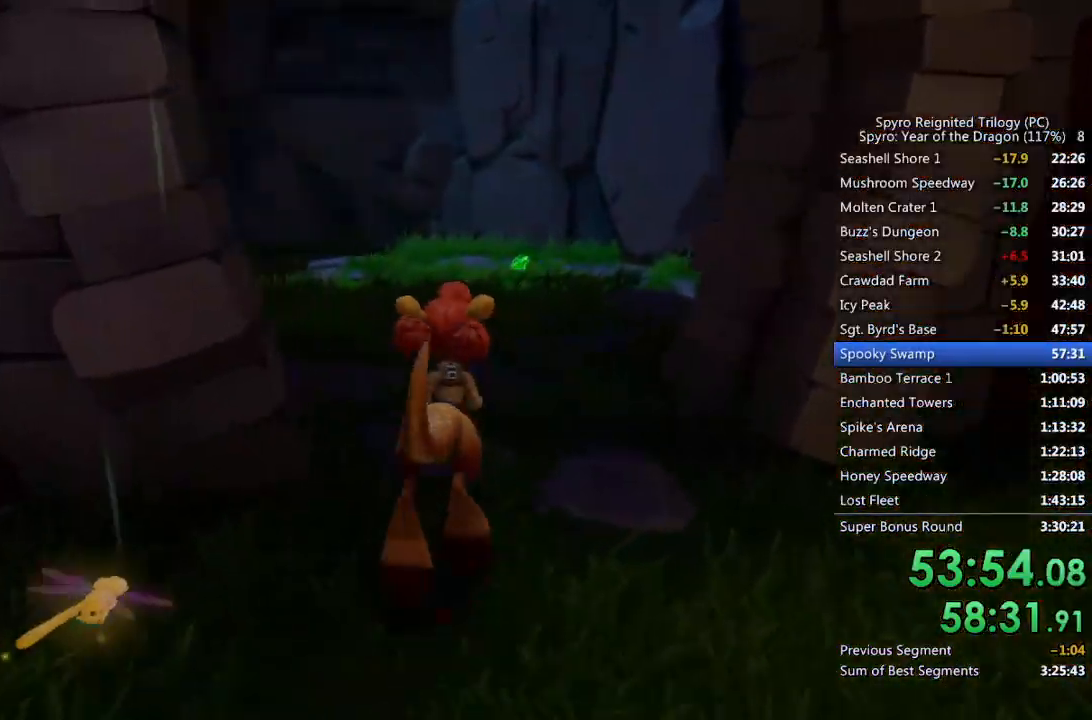
{"buttons": [], "left_stick": "up", "right_stick": "center", "events": [[17, "right_stick", "center"], [367, "right_stick", "right"], [483, "right_stick", "center"]]}
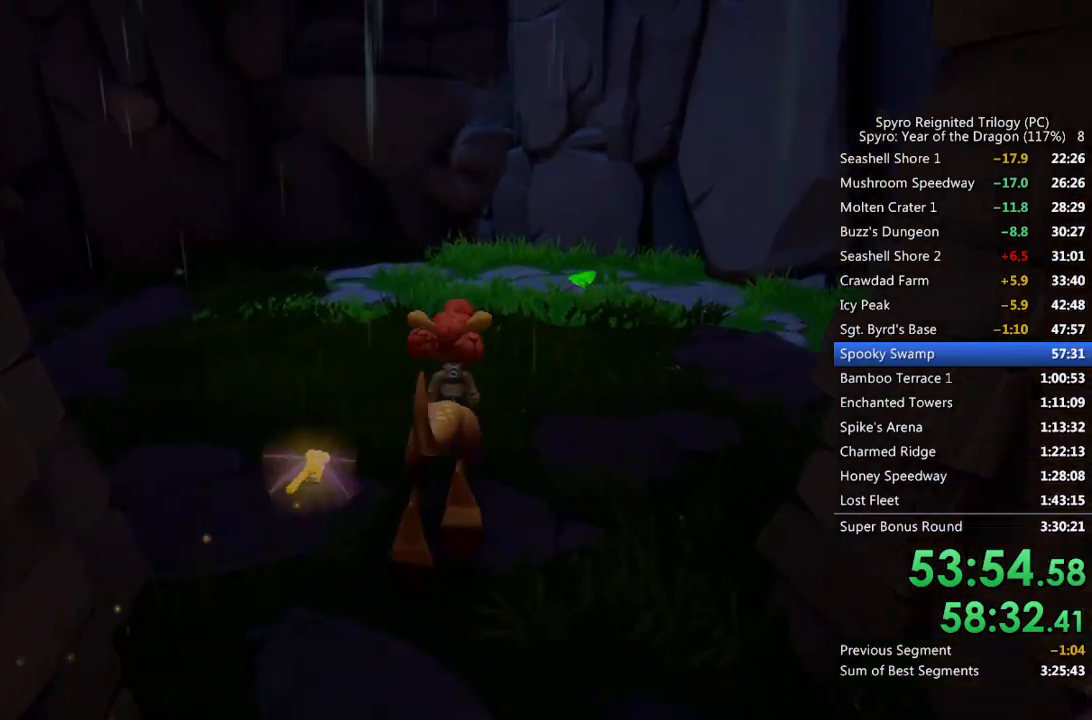
{"buttons": [], "left_stick": "up", "right_stick": "center", "events": [[250, "right_stick", "left"], [367, "right_stick", "center"]]}
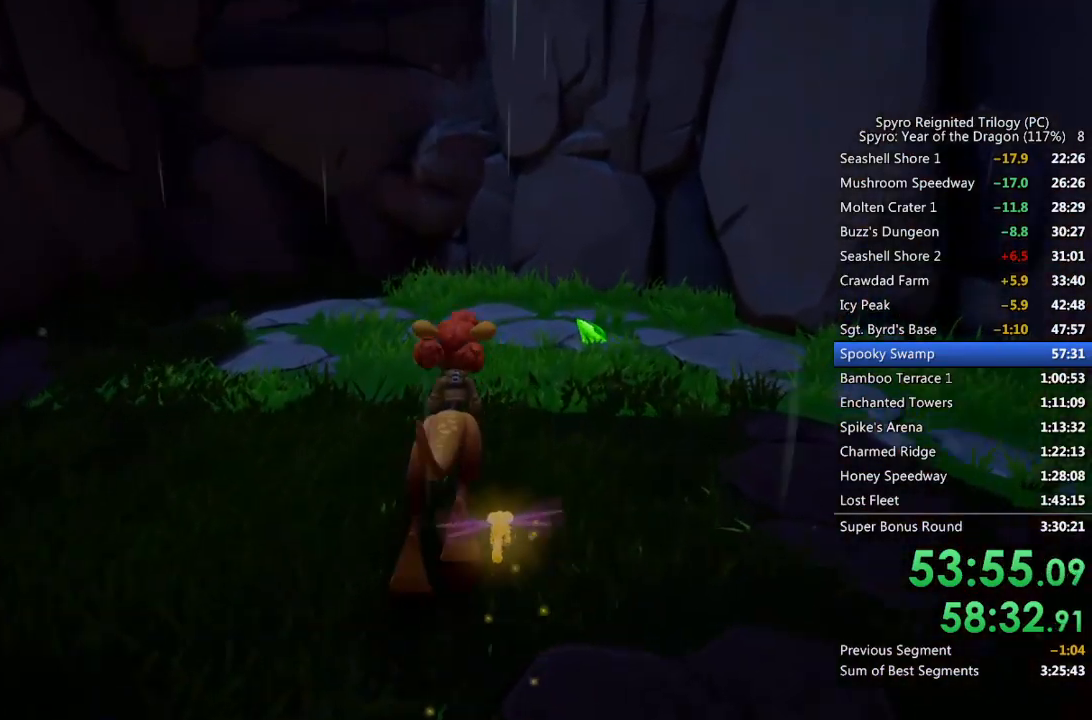
{"buttons": [], "left_stick": "up", "right_stick": "center", "events": [[383, "CROSS", "down"], [500, "CROSS", "up"]]}
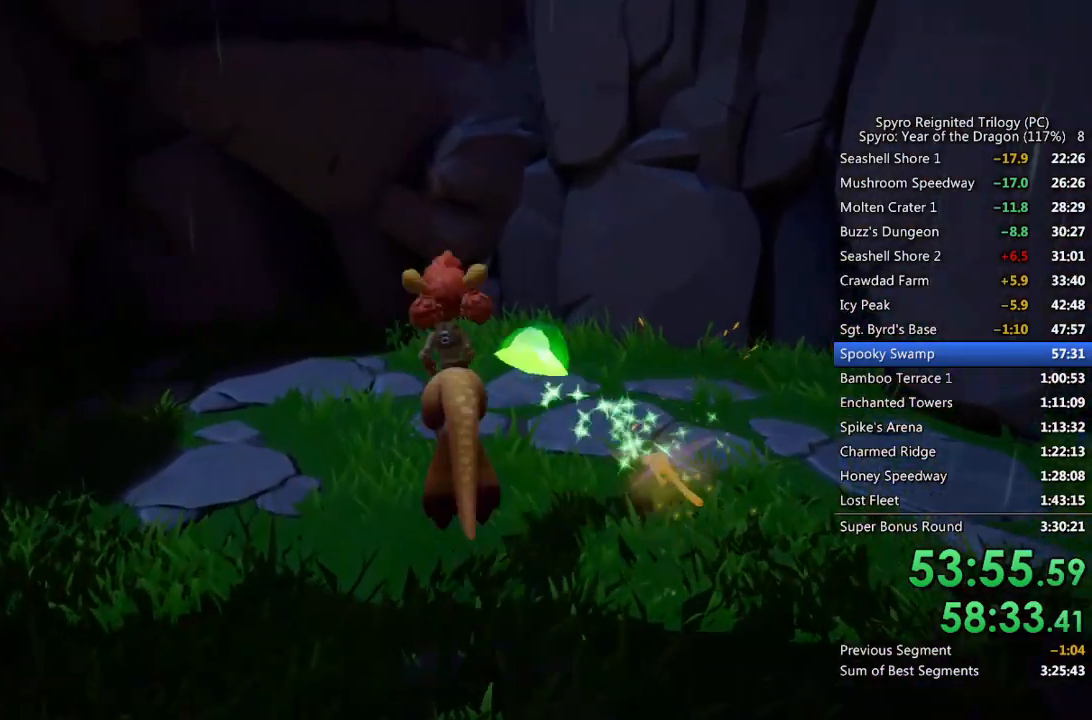
{"buttons": [], "left_stick": "up", "right_stick": "center", "events": [[217, "right_stick", "left"], [333, "right_stick", "center"]]}
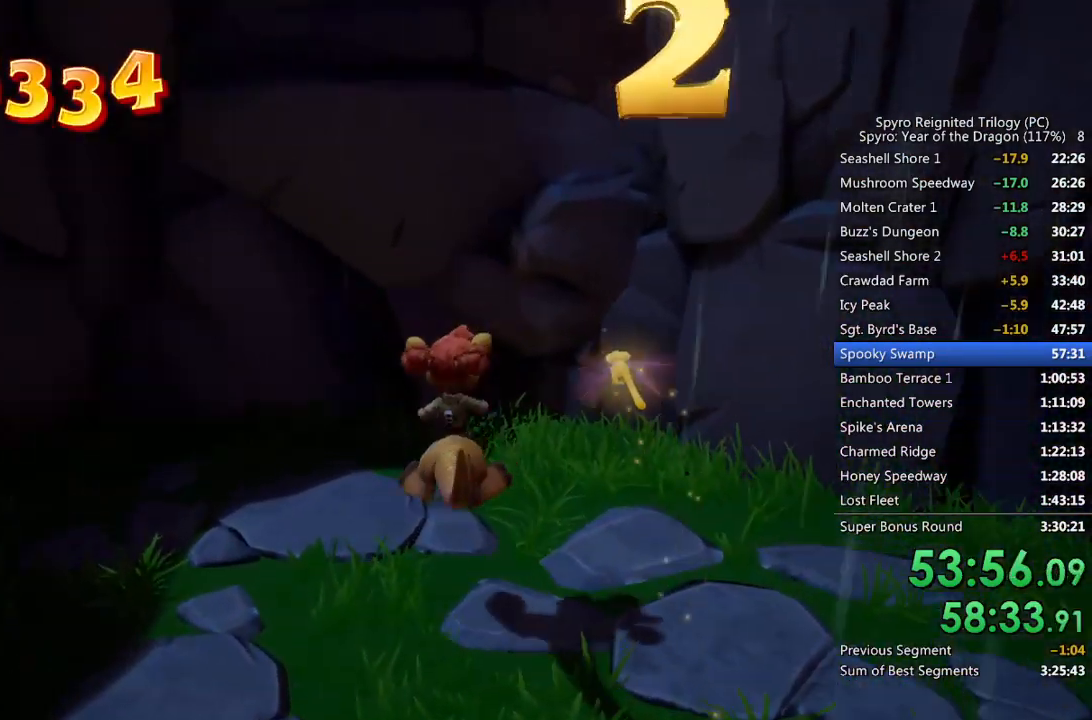
{"buttons": ["CROSS"], "left_stick": "up", "right_stick": "center", "events": [[267, "CROSS", "down"]]}
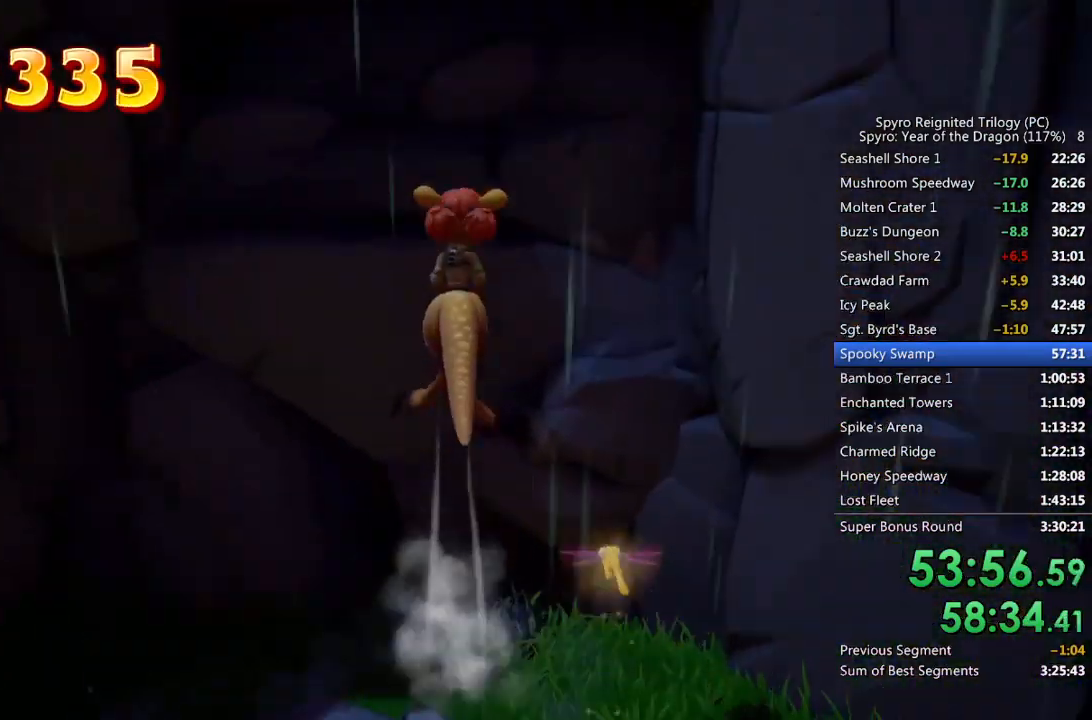
{"buttons": [], "left_stick": "up", "right_stick": "center", "events": [[50, "CROSS", "up"], [250, "SQUARE", "down"], [350, "SQUARE", "up"], [383, "SQUARE", "down"], [467, "SQUARE", "up"]]}
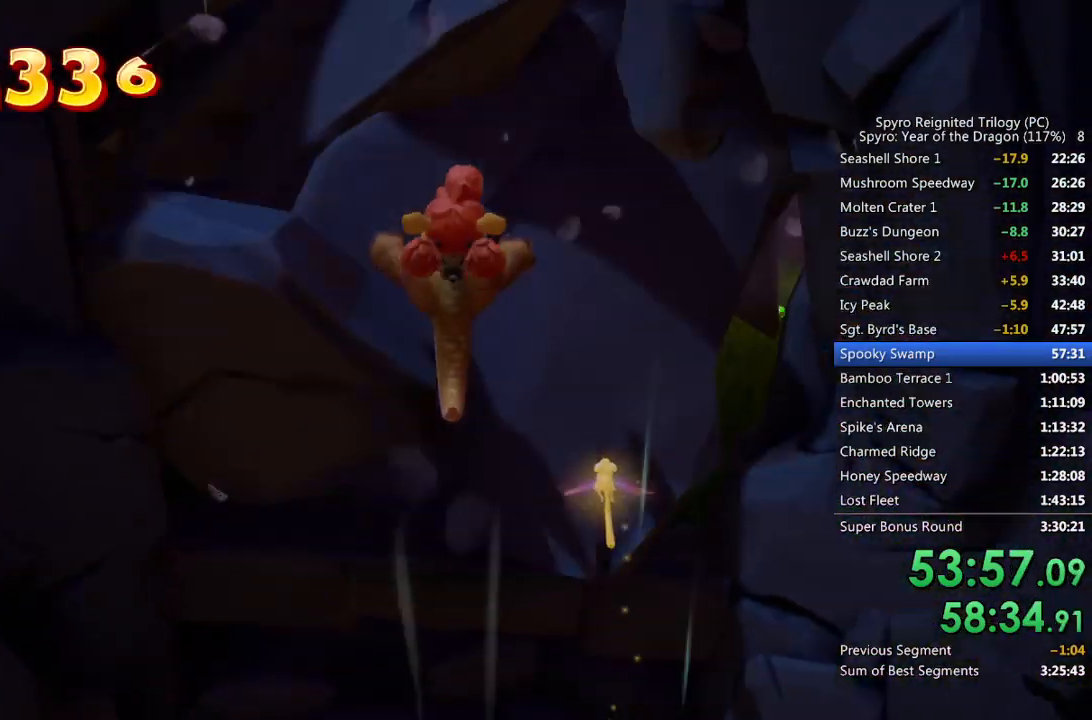
{"buttons": [], "left_stick": "up", "right_stick": "down", "events": [[483, "right_stick", "down"]]}
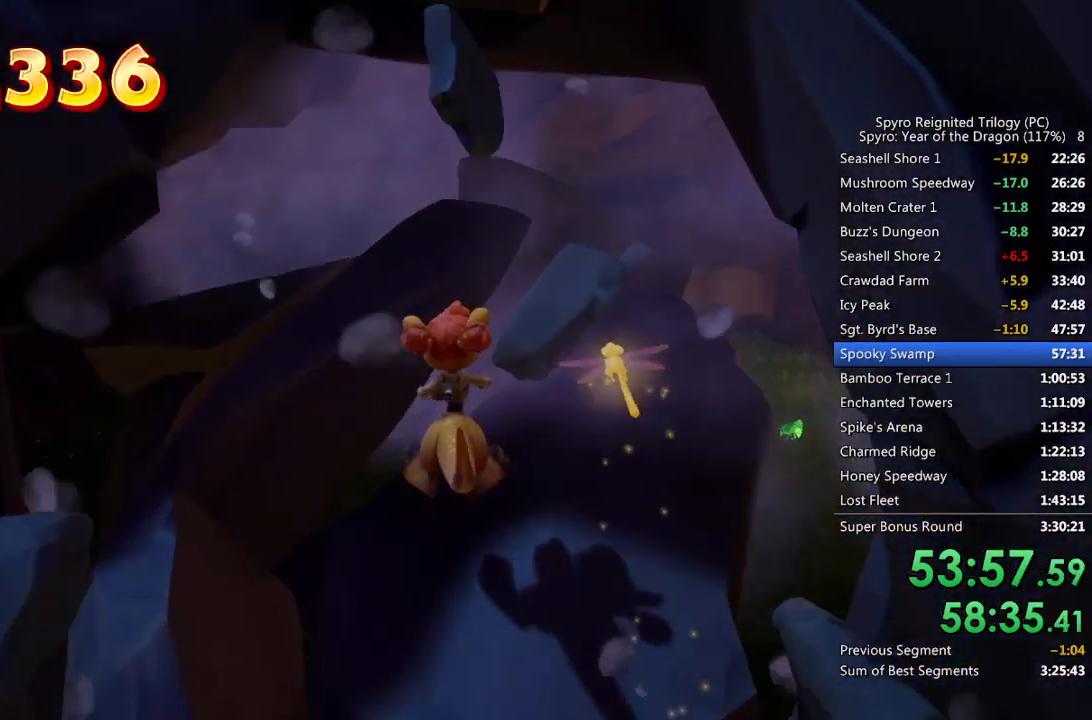
{"buttons": [], "left_stick": "up", "right_stick": "center", "events": [[117, "right_stick", "center"]]}
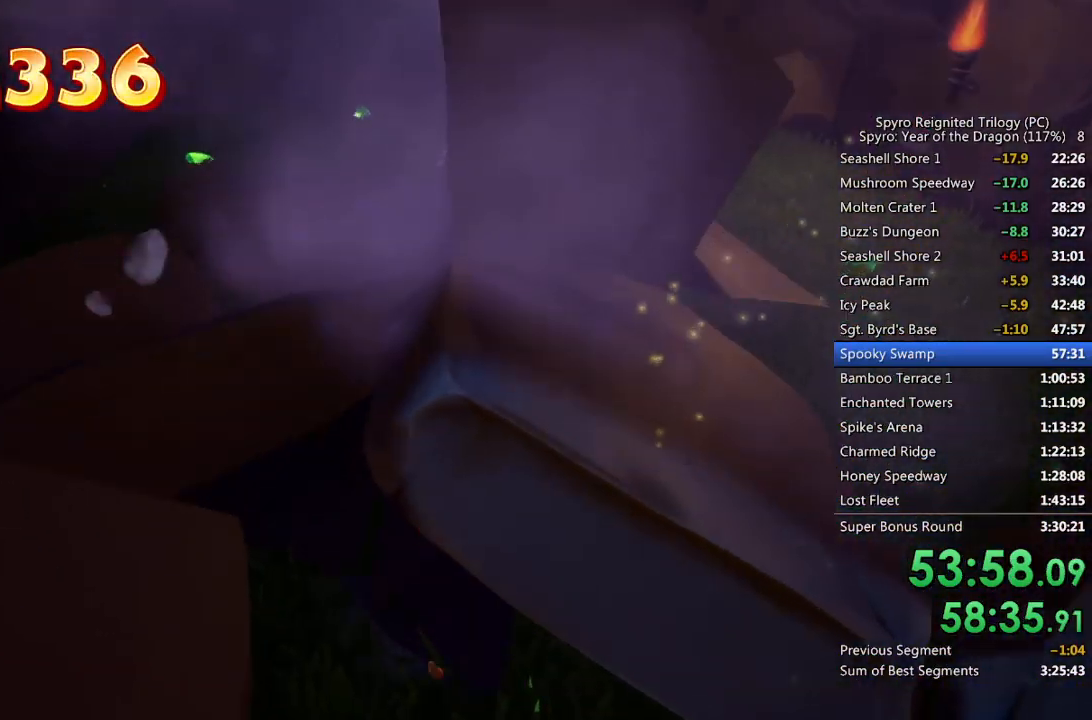
{"buttons": [], "left_stick": "up", "right_stick": "center", "events": [[367, "right_stick", "left"], [433, "right_stick", "center"]]}
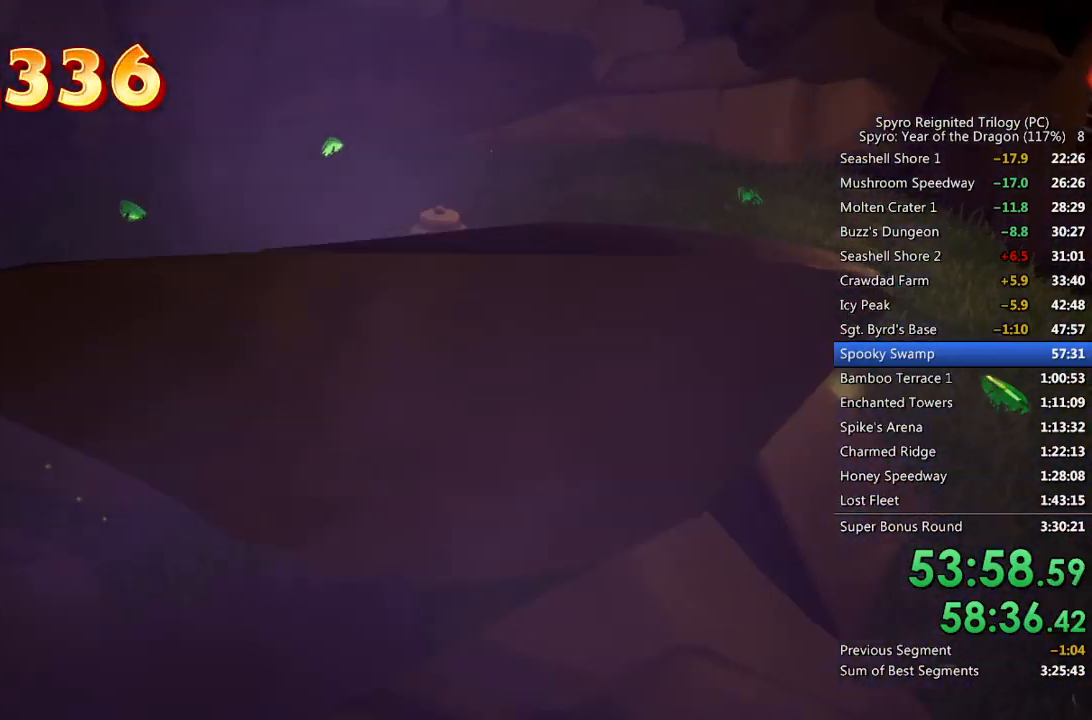
{"buttons": [], "left_stick": "up-left", "right_stick": "center", "events": [[317, "left_stick", "up-left"], [333, "SQUARE", "down"], [450, "SQUARE", "up"]]}
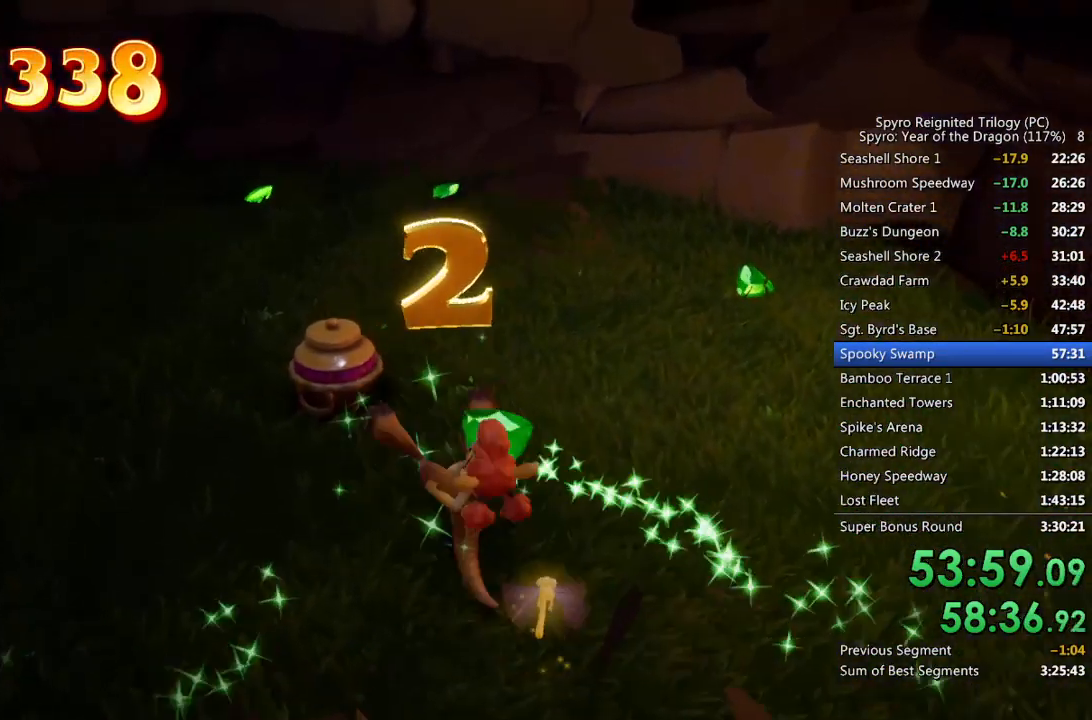
{"buttons": [], "left_stick": "up-left", "right_stick": "center", "events": [[317, "right_stick", "right"], [400, "right_stick", "center"]]}
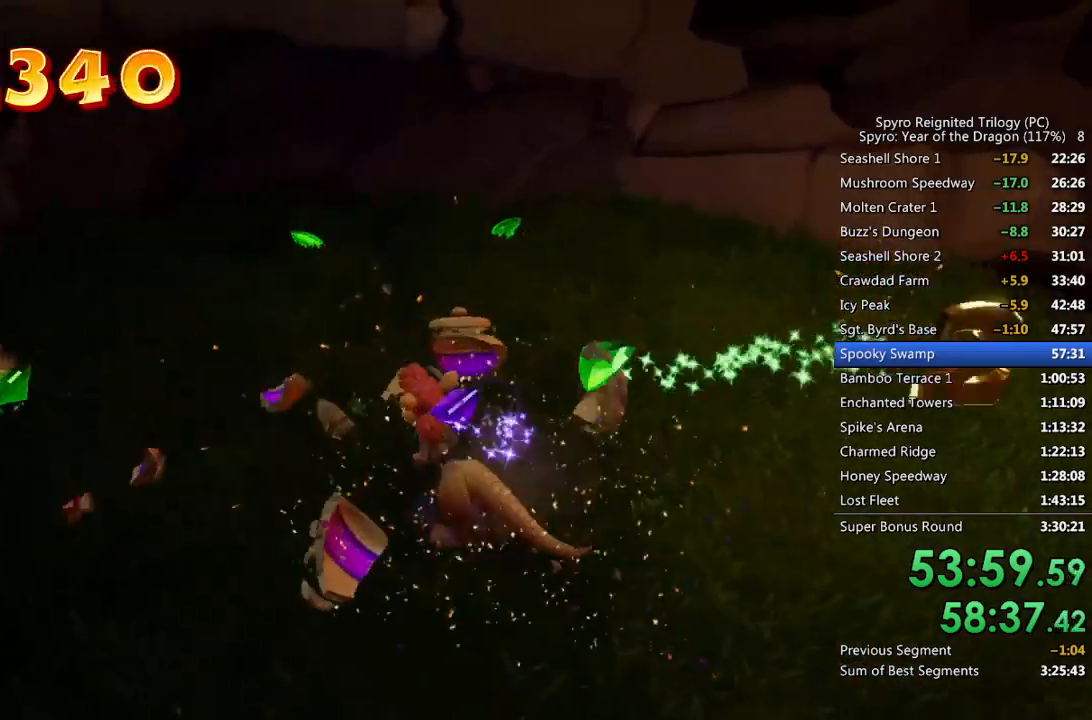
{"buttons": [], "left_stick": "center", "right_stick": "center", "events": [[150, "left_stick", "up"], [500, "left_stick", "center"]]}